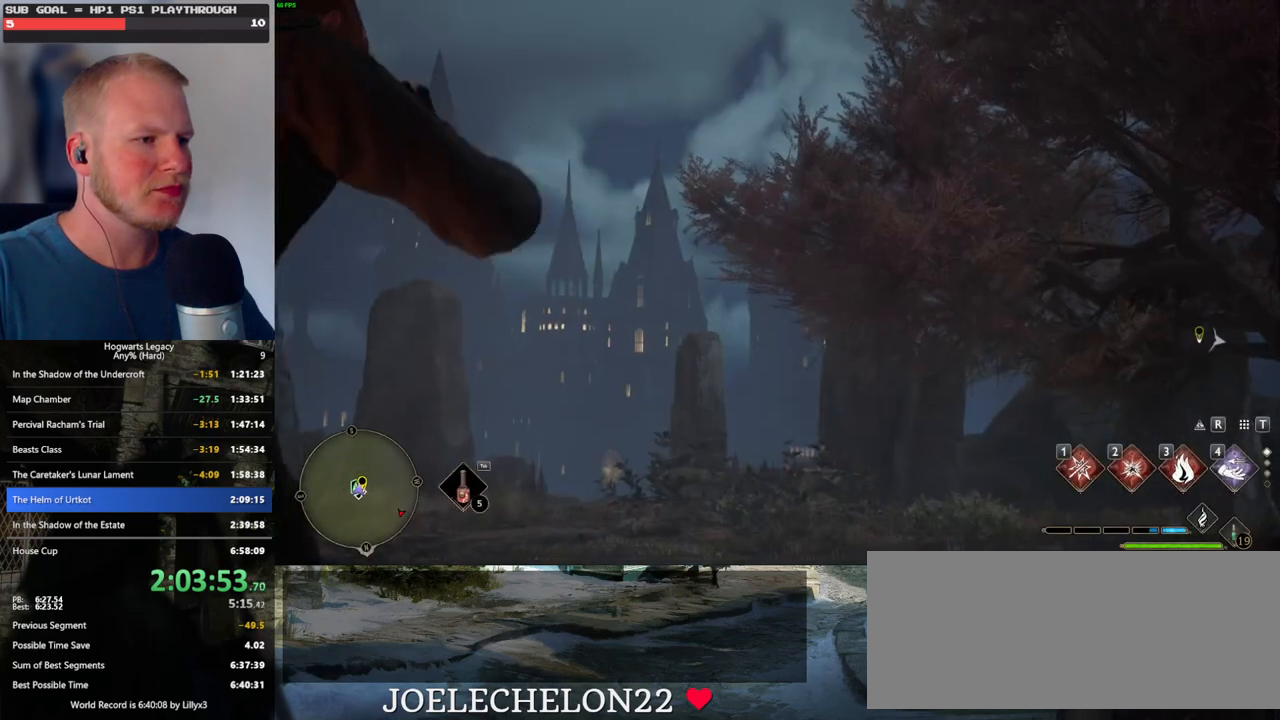
Gameplay with keyboard and mouse; each line is a JSON object with the keys and mouse buttons held at the frame after it. "events" lists presses ("down") and releases ("up") of ".", "/", "0", "1", "2", "3", "4", "5", "6", "7", "8", "9", "a", "alt_l", "alt_r", "b", "backslash", "backspace", "c", "caps_lock", "comma", "ctrl_l", "ctrl_r", "d", "e", "equals", "escape", "f", "f1", "f10", "f11", "f12", "f2", "f3", "f4", "f5", "f6", "f7", "f8", "f9", "g", "h", "i", "j", "k", "l", "lbracket", "m", "minus", "n", "o", "p", "q", "quote", "r", "rbracket", "return", "s", "semicolon", "shift_l", "shift_r", "space", "super", "t", "tab", "tilde", "u", "v", "w", "x", "y", "z", "mouse_left", "mouse_wheel", "mouse_right", "mouse_mb4" and "mouse_mb5" between this image and that frame as [ms after this image, input, new state], when the widget could be followed in between. "mouse_left", "mouse_wheel", "mouse_right", "mouse_mb4", "mouse_mb5" = the "left", "wheel", "right", "mb4", "mb5" buttons of the "mouse" list. No other keys are recorded. "wheel" means that the mouse wheel is clicked or scrolled. Mouse movement is not recorded.
{"keys": ["d"], "mouse": [], "events": [[250, "d", "down"]]}
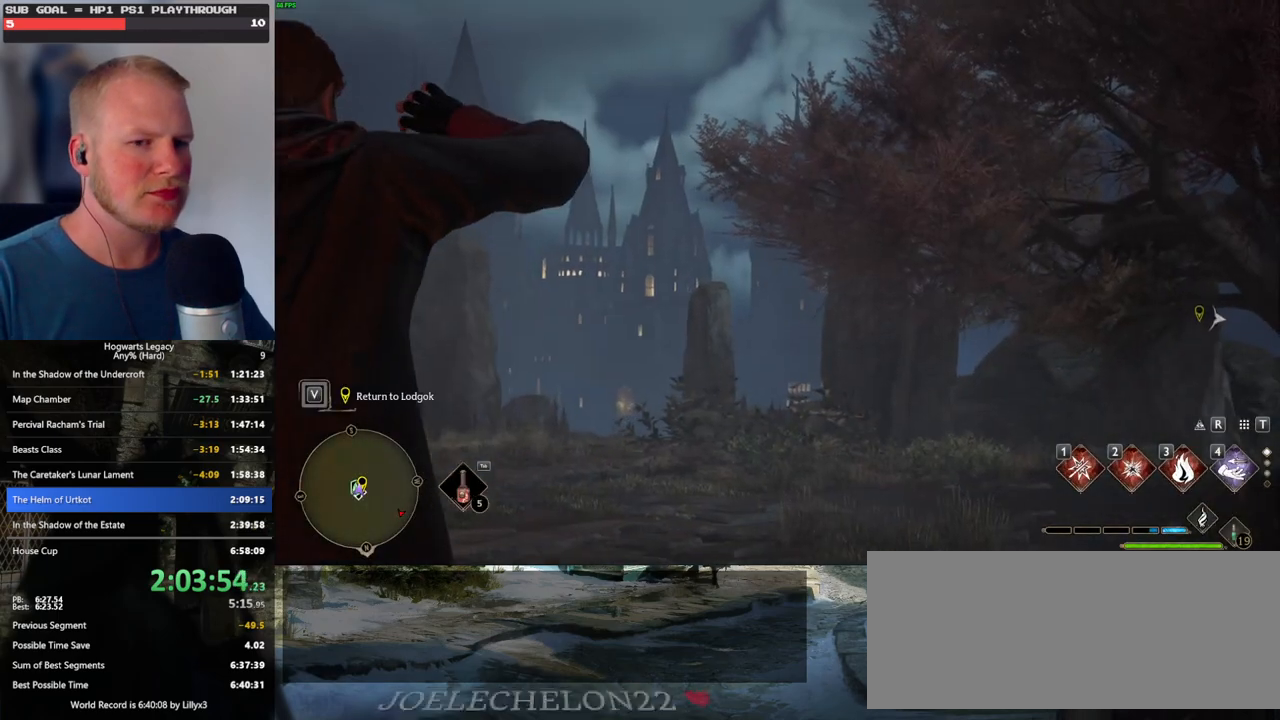
{"keys": ["d"], "mouse": [], "events": []}
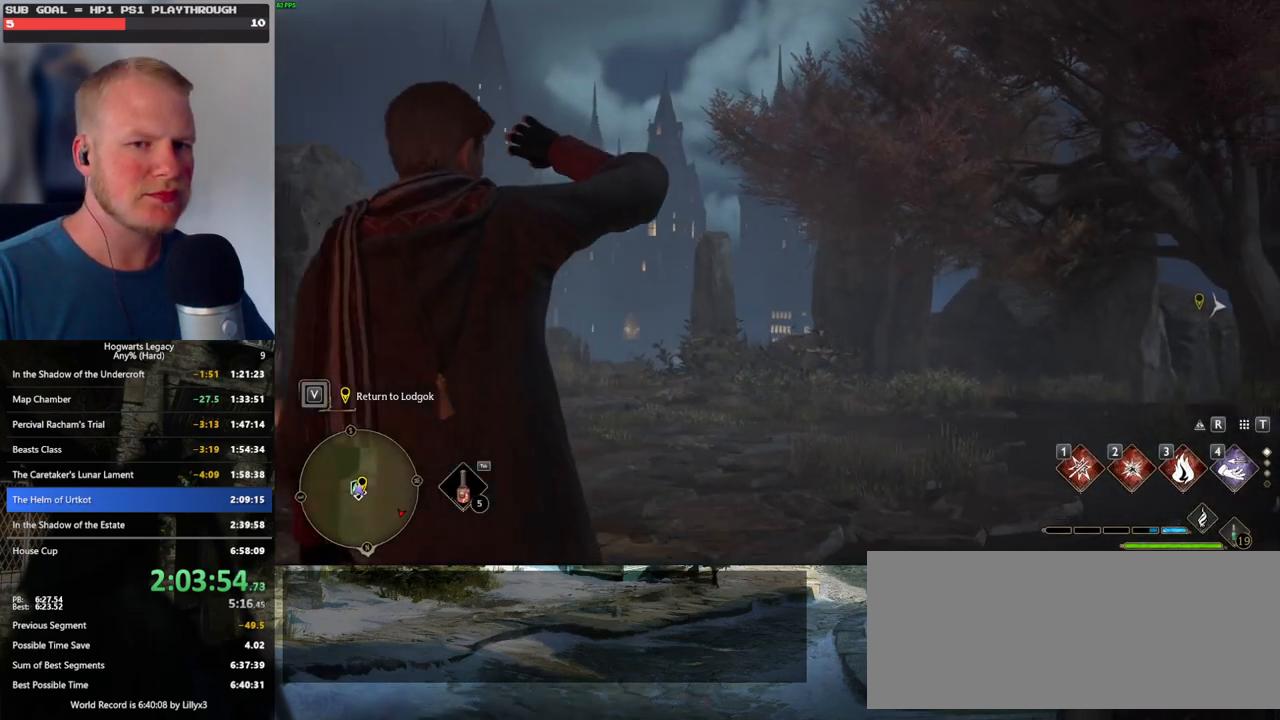
{"keys": ["d", "w"], "mouse": [], "events": [[400, "w", "down"]]}
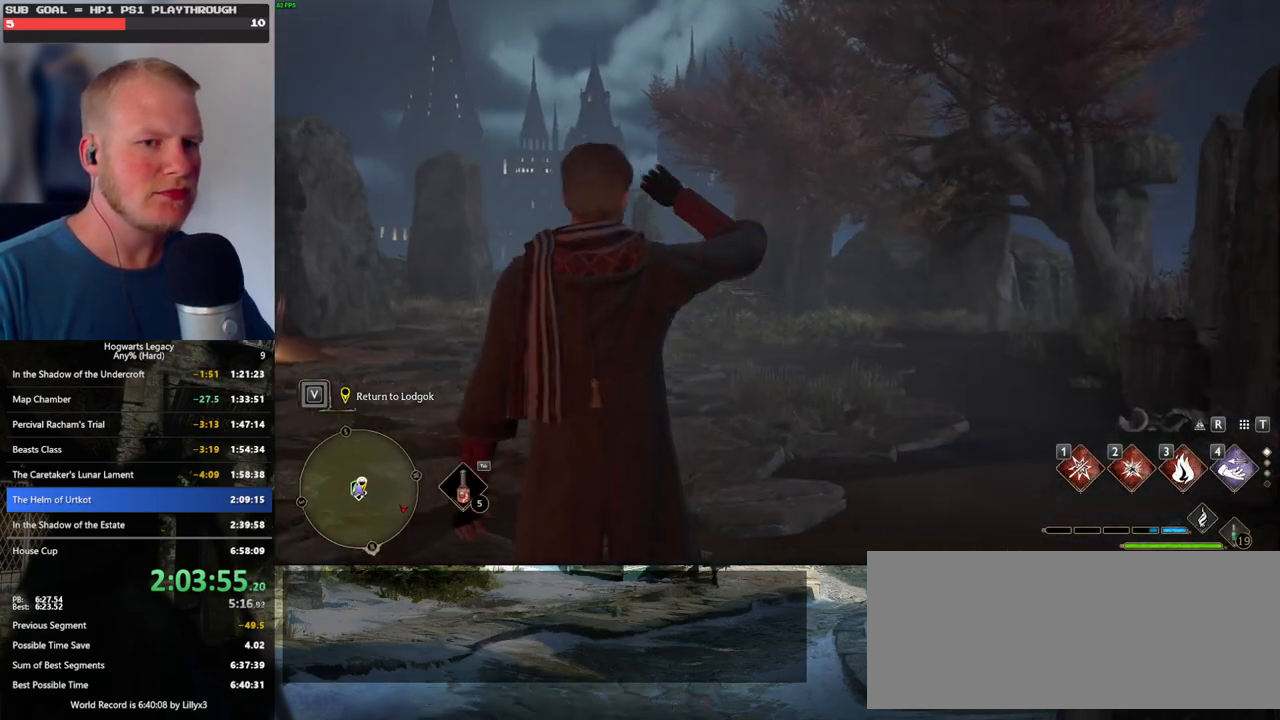
{"keys": ["d", "w"], "mouse": [], "events": [[84, "shift_l", "down"], [200, "shift_l", "up"]]}
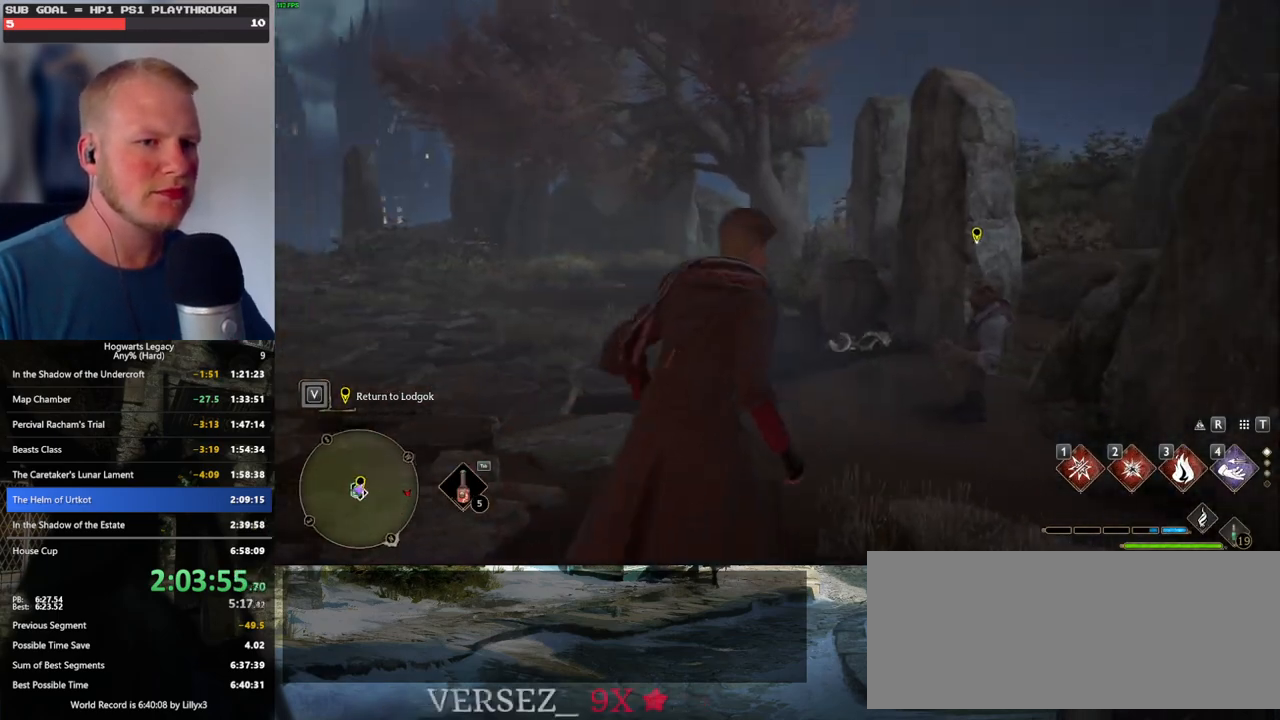
{"keys": ["f"], "mouse": [], "events": [[34, "d", "up"], [317, "f", "down"], [350, "w", "up"], [400, "f", "up"], [484, "f", "down"]]}
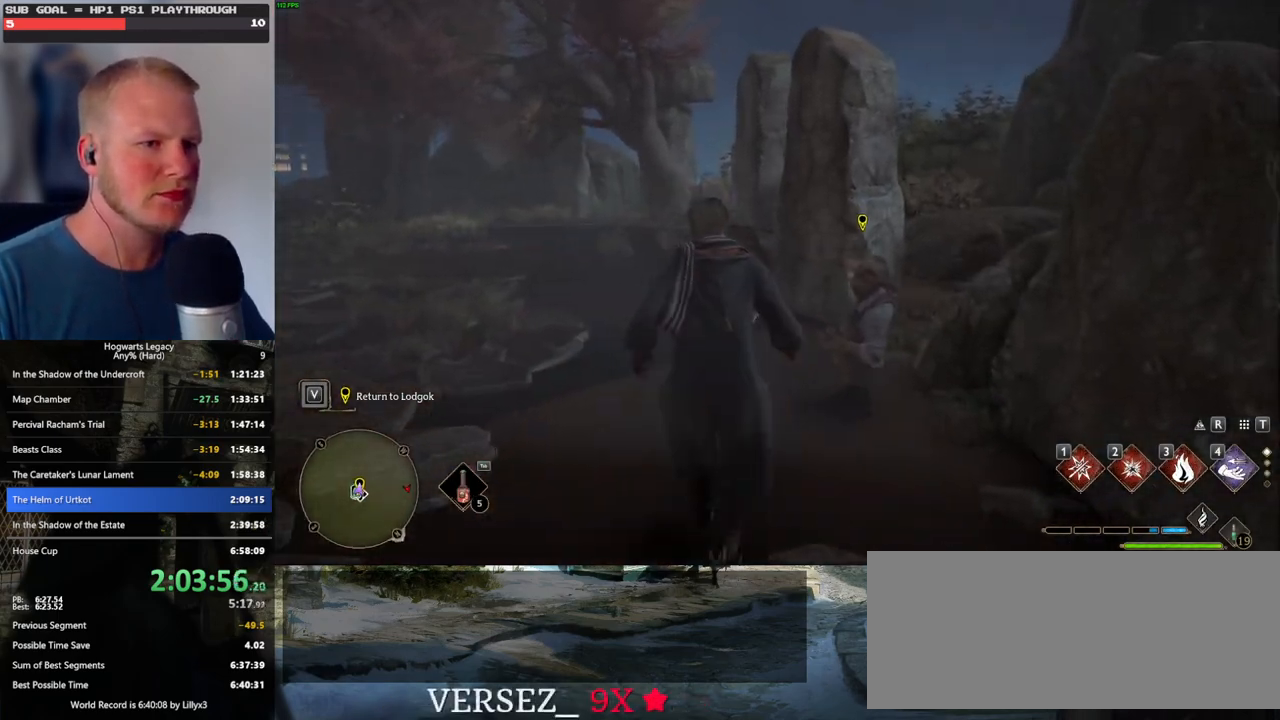
{"keys": ["q", "space"], "mouse": ["wheel"], "events": [[84, "f", "up"], [134, "f", "down"], [250, "f", "up"], [467, "mouse_wheel", "down"], [484, "mouse_wheel", "up"], [484, "q", "down"], [484, "space", "down"], [500, "mouse_wheel", "down"]]}
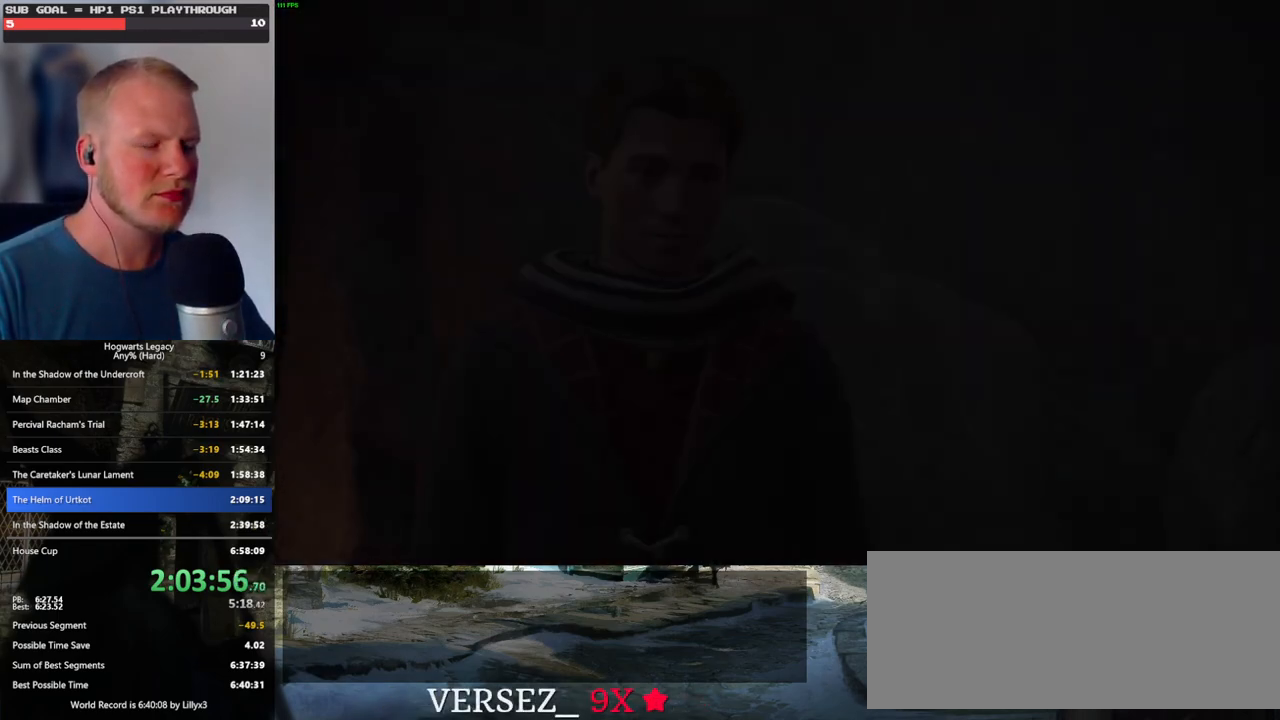
{"keys": ["q", "space"], "mouse": [], "events": [[50, "mouse_wheel", "up"], [50, "q", "up"], [50, "space", "up"], [67, "mouse_wheel", "down"], [84, "mouse_wheel", "up"], [150, "q", "down"], [167, "space", "down"], [200, "q", "up"], [217, "space", "up"], [300, "q", "down"], [300, "space", "down"], [367, "q", "up"], [384, "space", "up"], [434, "mouse_wheel", "down"], [450, "mouse_wheel", "up"], [450, "q", "down"], [467, "space", "down"]]}
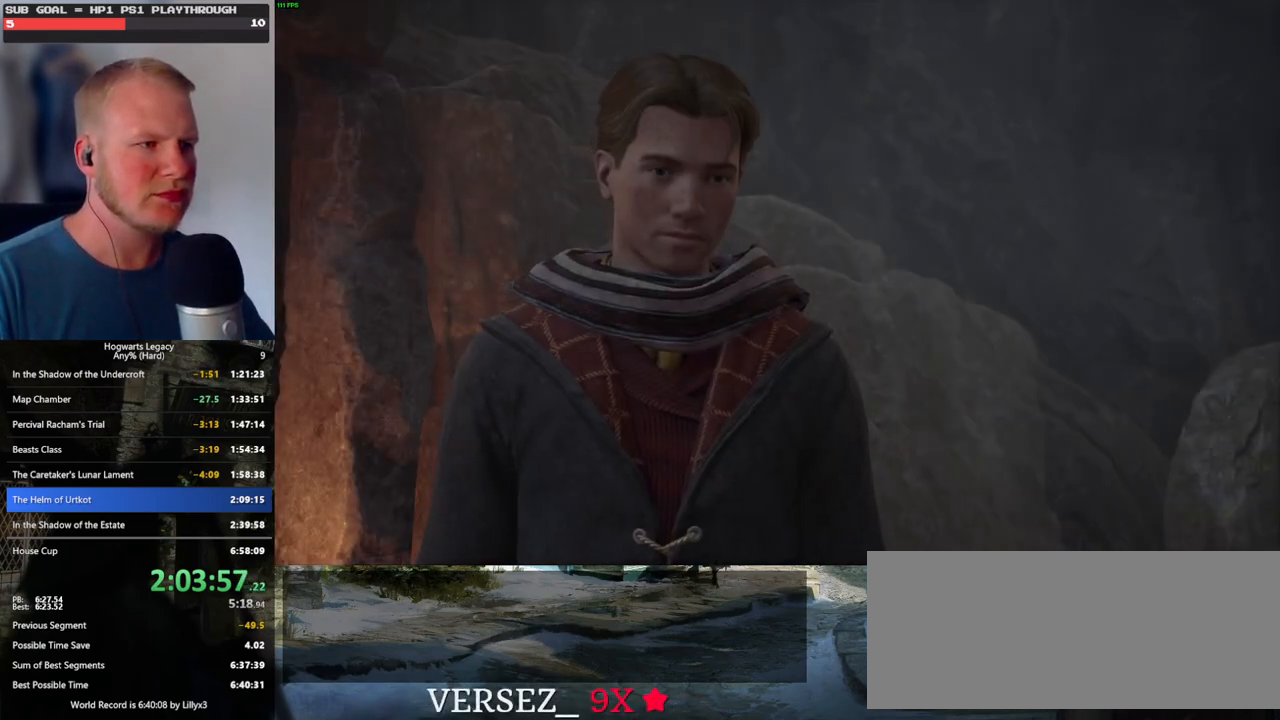
{"keys": [], "mouse": [], "events": [[17, "space", "up"], [34, "q", "up"], [100, "q", "down"], [117, "space", "down"], [167, "q", "up"], [167, "space", "up"], [217, "mouse_wheel", "down"], [250, "mouse_wheel", "up"], [250, "q", "down"], [267, "mouse_wheel", "down"], [284, "space", "down"], [334, "mouse_wheel", "up"], [334, "q", "up"], [334, "space", "up"], [367, "mouse_wheel", "down"], [384, "mouse_wheel", "up"], [417, "q", "down"], [450, "space", "down"], [484, "space", "up"], [500, "q", "up"]]}
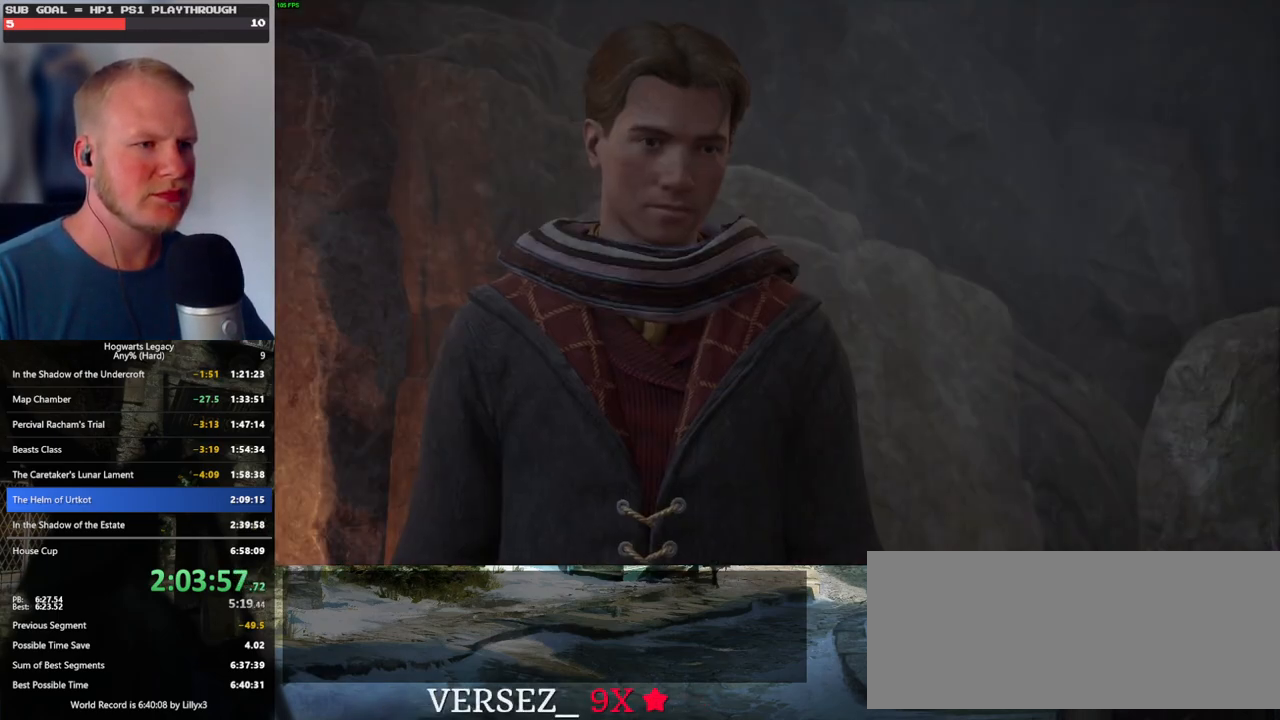
{"keys": [], "mouse": ["wheel"], "events": [[50, "q", "down"], [84, "space", "down"], [117, "mouse_wheel", "down"], [150, "mouse_wheel", "up"], [150, "q", "up"], [150, "space", "up"], [167, "mouse_wheel", "down"], [234, "mouse_wheel", "up"], [234, "q", "down"], [234, "space", "down"], [284, "q", "up"], [300, "space", "up"], [384, "q", "down"], [400, "space", "down"], [450, "q", "up"], [467, "mouse_wheel", "down"], [467, "space", "up"]]}
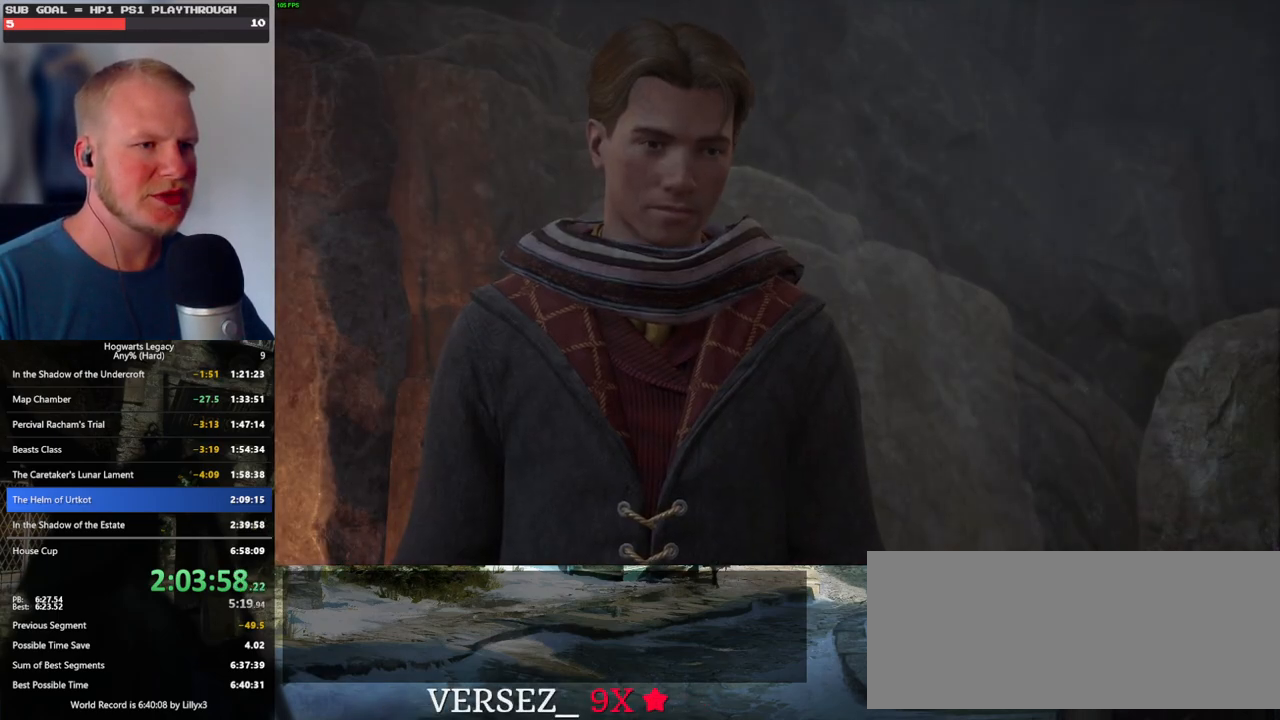
{"keys": [], "mouse": [], "events": [[50, "mouse_wheel", "up"], [50, "q", "down"], [50, "space", "down"], [67, "mouse_wheel", "down"], [117, "mouse_wheel", "up"], [117, "q", "up"], [134, "space", "up"], [200, "q", "down"], [217, "space", "down"], [284, "space", "up"], [300, "mouse_wheel", "down"], [300, "q", "up"], [350, "q", "down"], [384, "mouse_wheel", "up"], [384, "space", "down"], [400, "mouse_wheel", "down"], [450, "mouse_wheel", "up"], [450, "q", "up"], [450, "space", "up"]]}
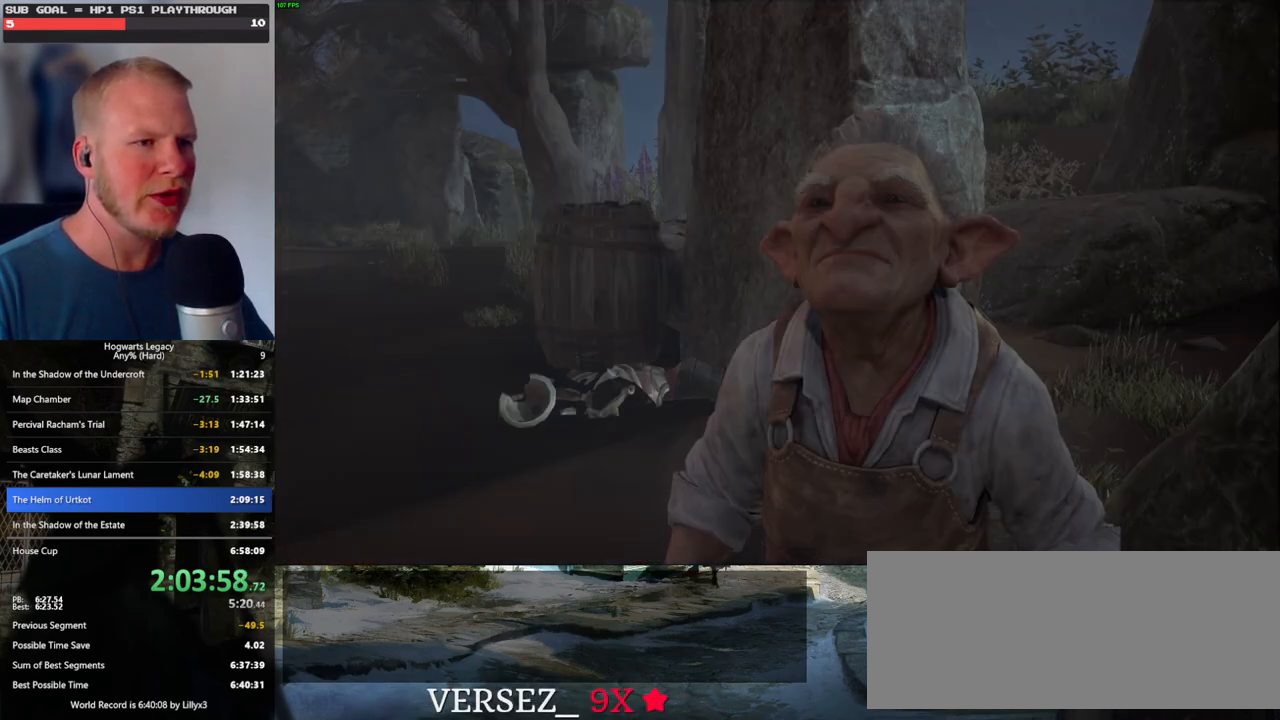
{"keys": ["q"], "mouse": ["wheel"], "events": [[34, "q", "down"], [50, "space", "down"], [100, "space", "up"], [117, "q", "up"], [150, "mouse_wheel", "down"], [167, "mouse_wheel", "up"], [184, "q", "down"], [200, "space", "down"], [217, "mouse_wheel", "down"], [267, "mouse_wheel", "up"], [267, "q", "up"], [267, "space", "up"], [350, "q", "down"], [367, "space", "down"], [450, "space", "up"], [467, "q", "up"], [484, "mouse_wheel", "down"], [500, "q", "down"]]}
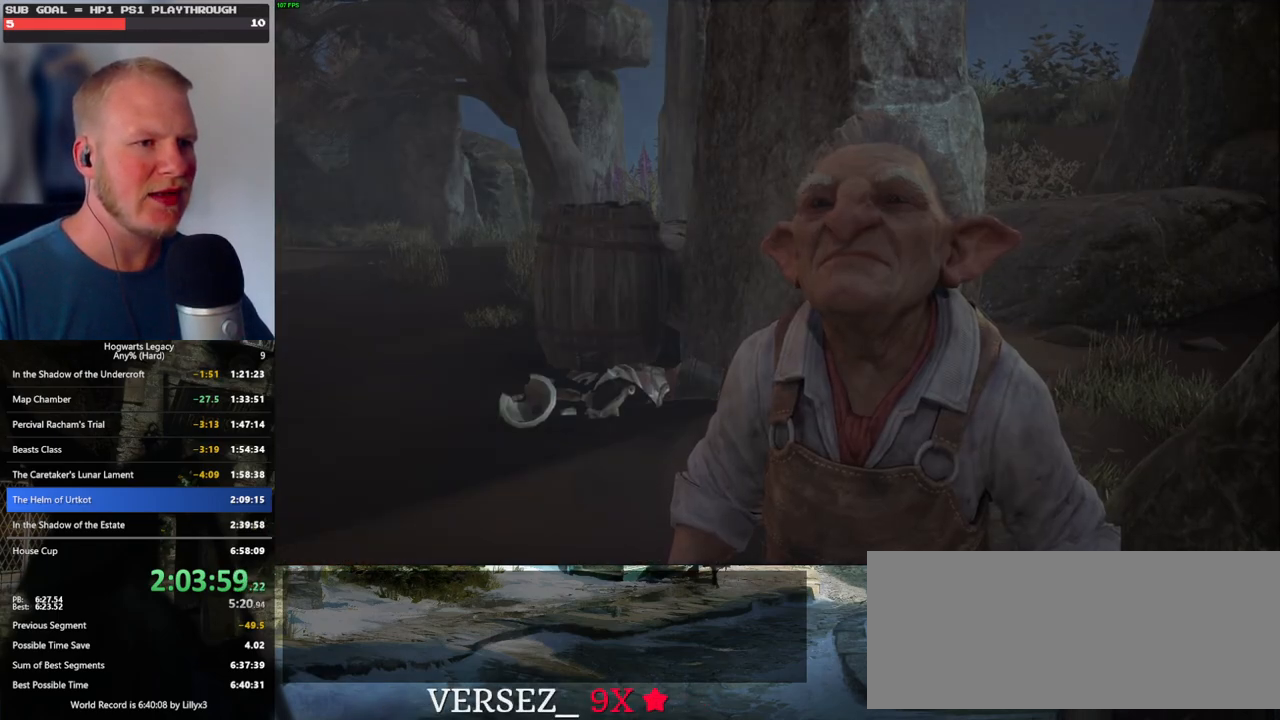
{"keys": [], "mouse": [], "events": [[34, "mouse_wheel", "up"], [34, "space", "down"], [50, "mouse_wheel", "down"], [100, "mouse_wheel", "up"], [100, "q", "up"], [100, "space", "up"], [167, "q", "down"], [184, "space", "down"], [267, "q", "up"], [267, "space", "up"], [284, "mouse_wheel", "down"], [334, "mouse_wheel", "up"], [334, "q", "down"], [334, "space", "down"], [400, "q", "up"], [400, "space", "up"]]}
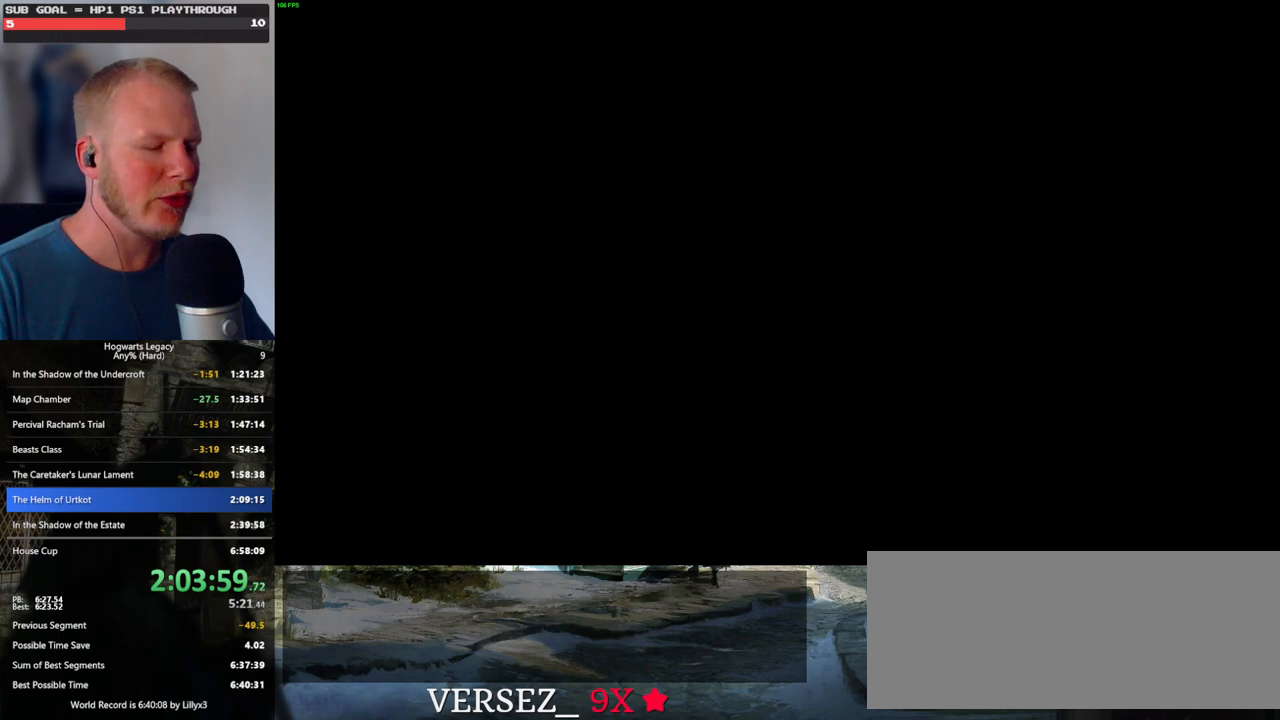
{"keys": ["tab"], "mouse": [], "events": [[67, "tab", "down"]]}
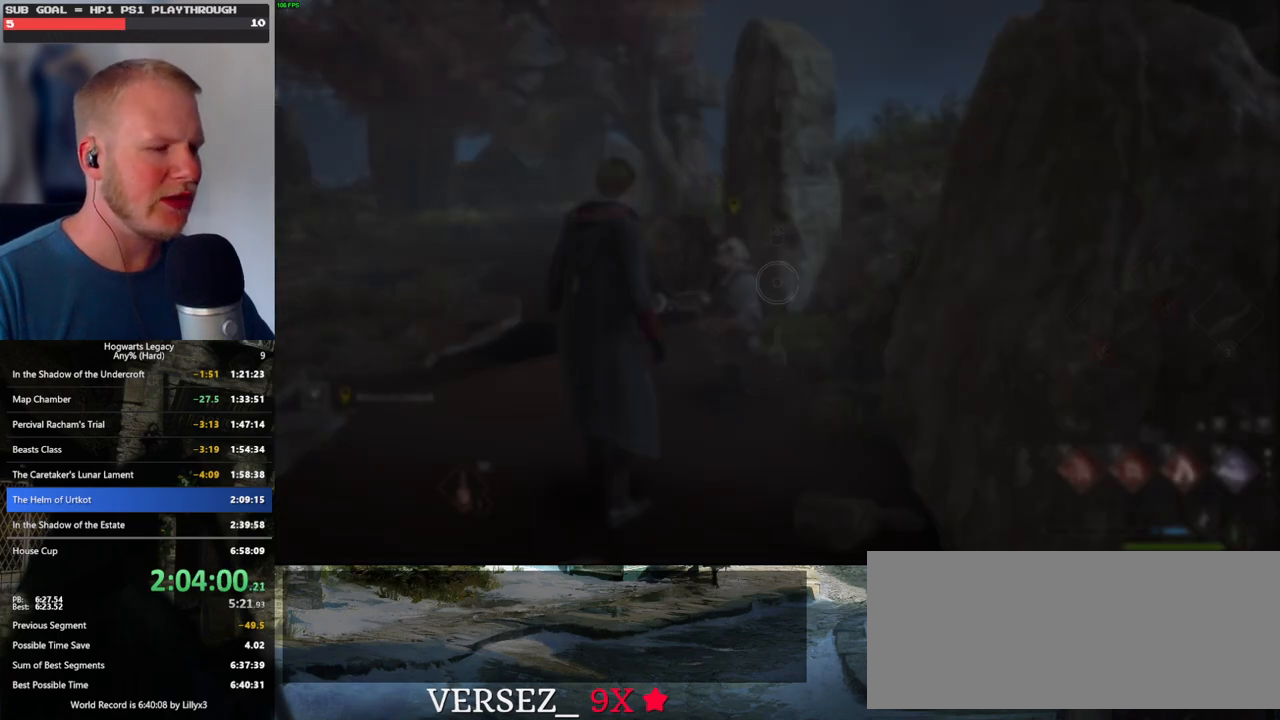
{"keys": ["d"], "mouse": [], "events": [[184, "3", "down"], [267, "3", "up"], [334, "tab", "up"], [434, "d", "down"]]}
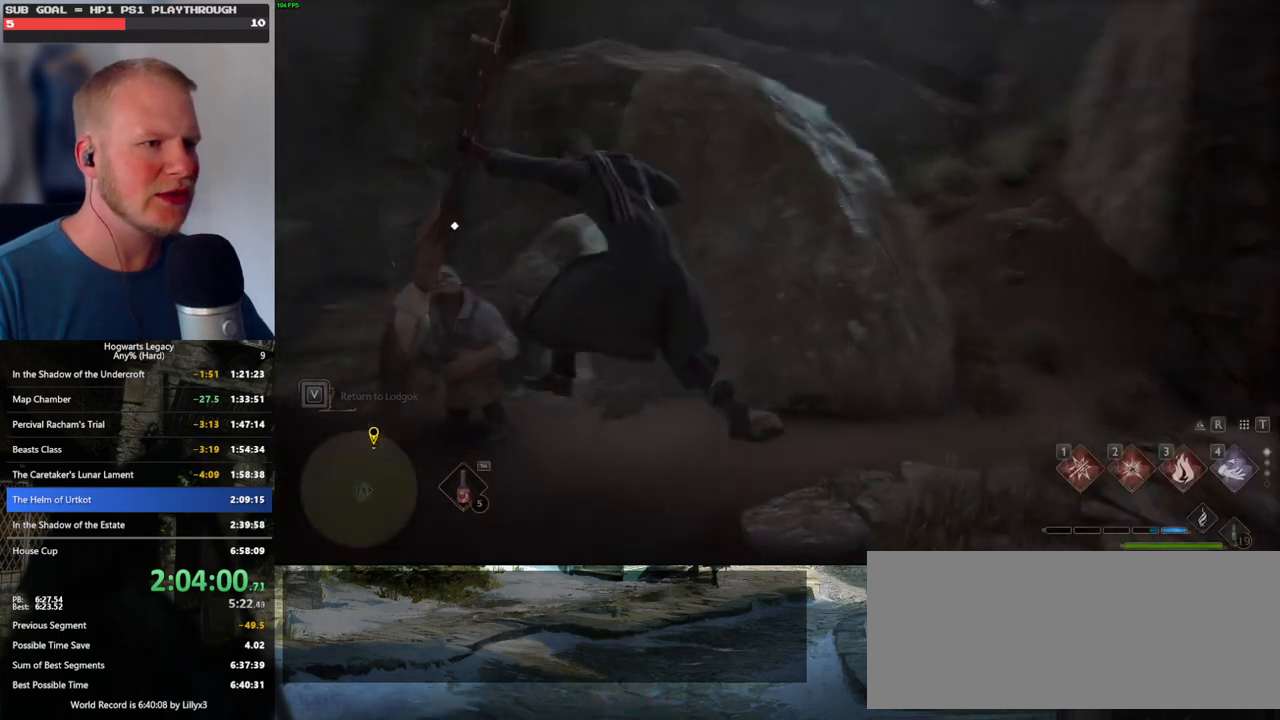
{"keys": ["space", "w"], "mouse": [], "events": [[84, "w", "down"], [400, "space", "down"], [484, "d", "up"]]}
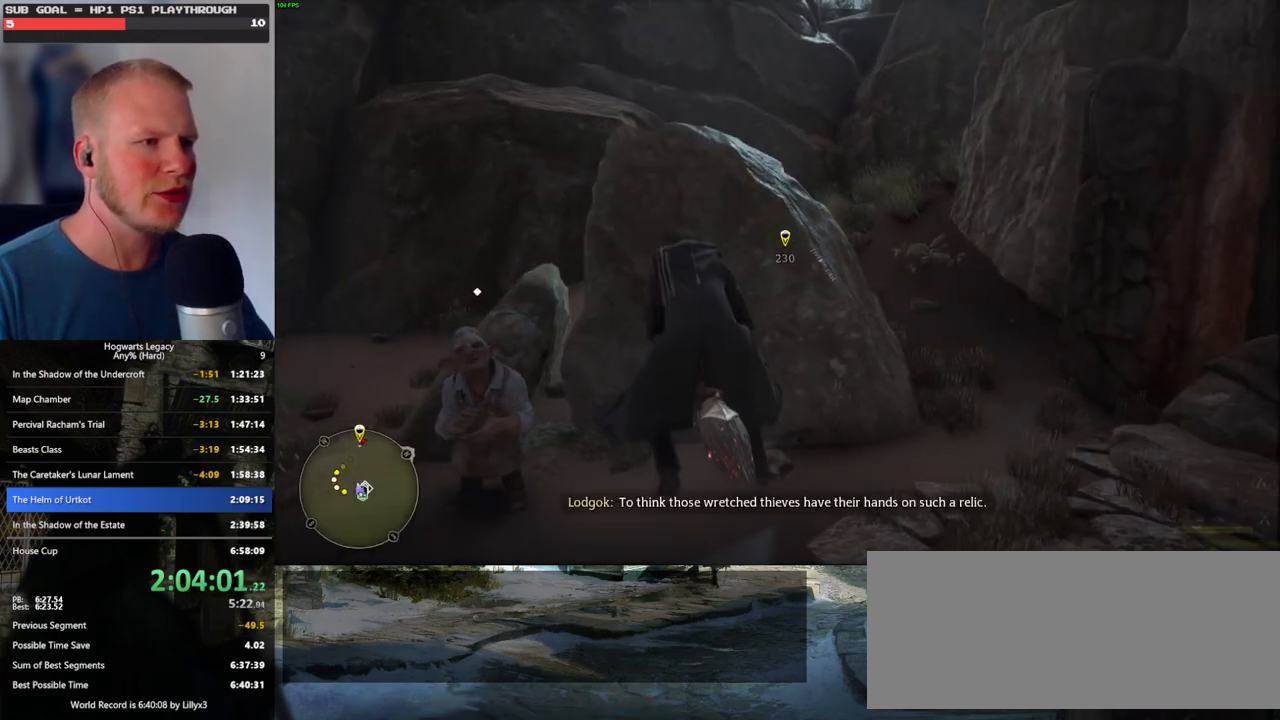
{"keys": ["space", "w"], "mouse": ["left"], "events": [[100, "mouse_left", "down"]]}
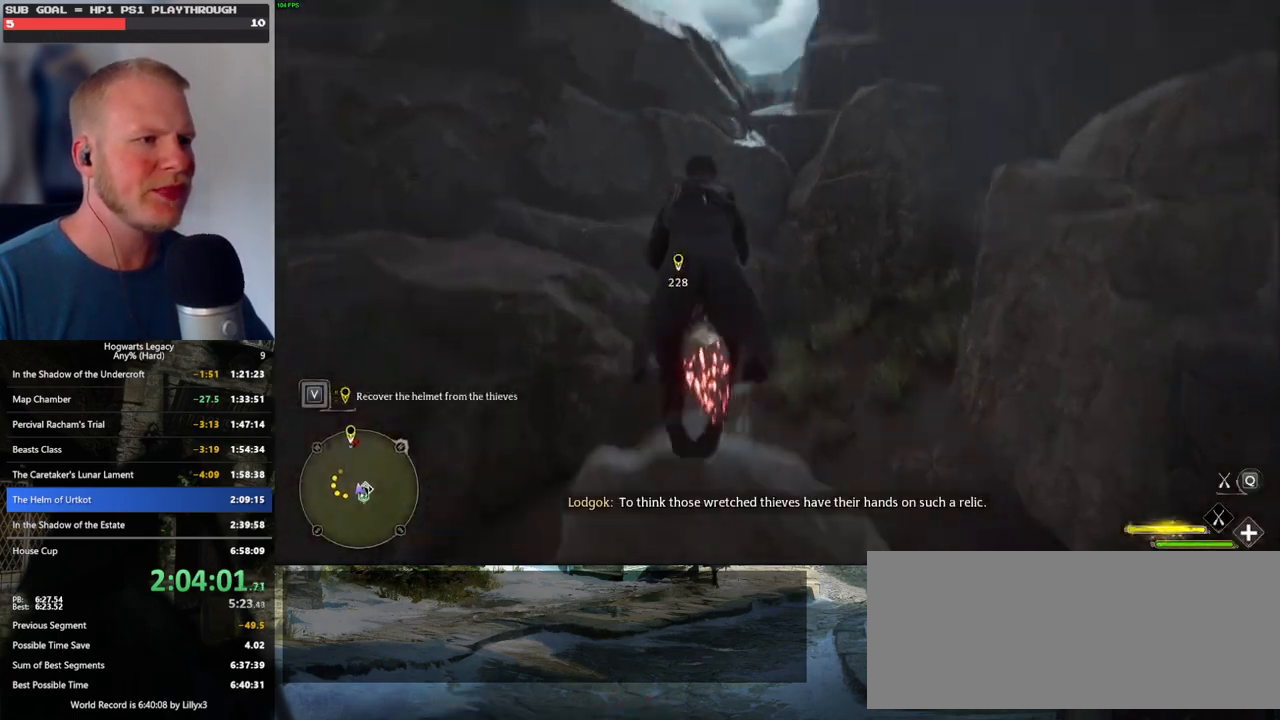
{"keys": ["ctrl_l", "w"], "mouse": ["left"], "events": [[17, "space", "up"], [484, "ctrl_l", "down"]]}
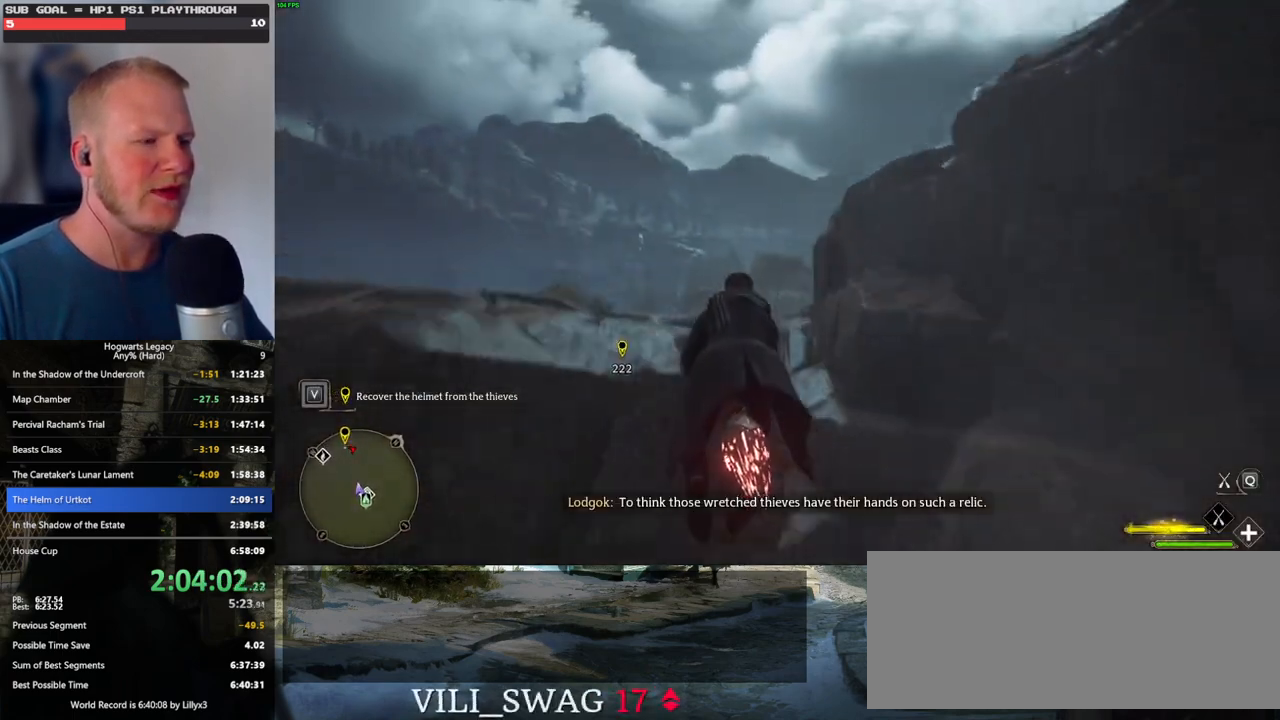
{"keys": ["ctrl_l", "w"], "mouse": ["left"], "events": []}
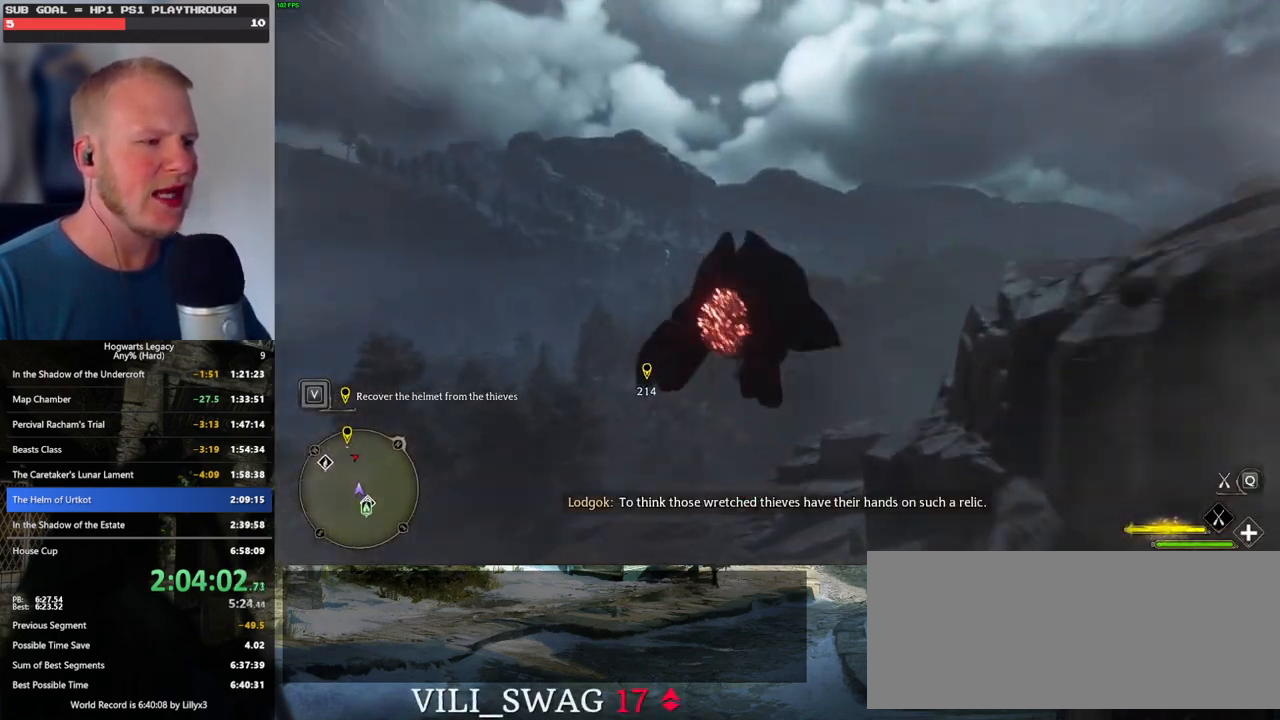
{"keys": ["ctrl_l", "w"], "mouse": ["left"], "events": []}
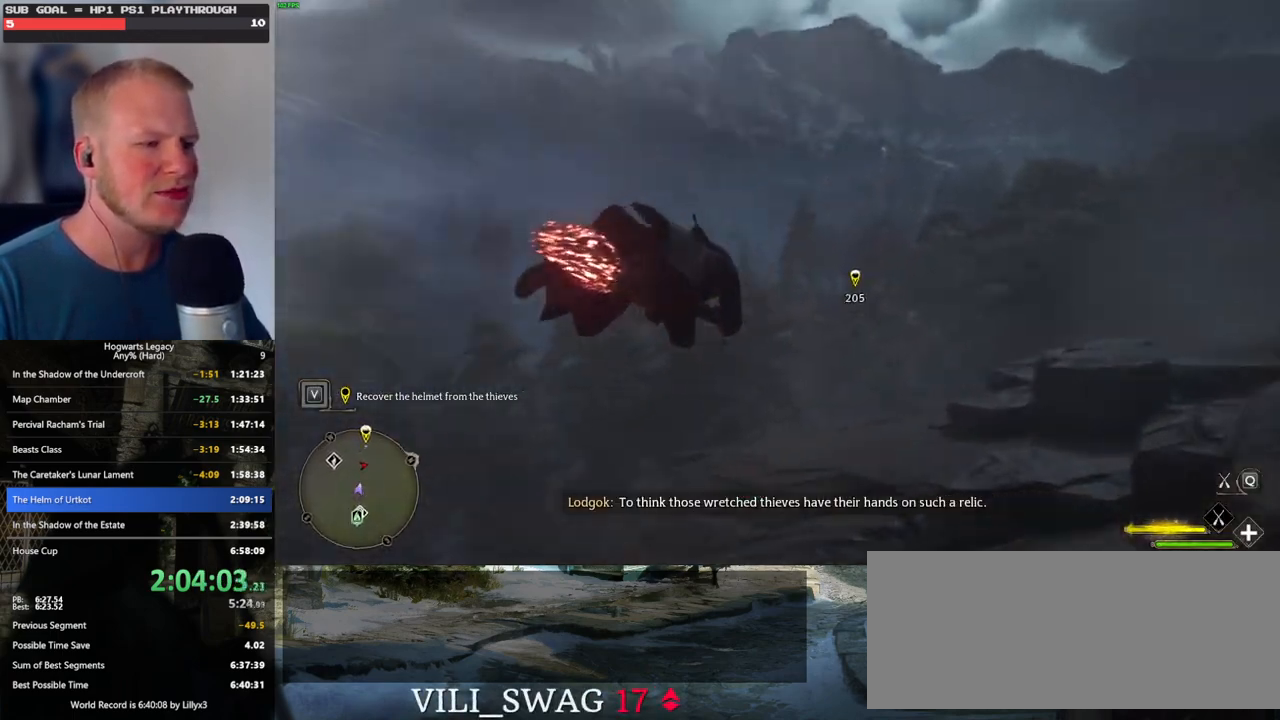
{"keys": ["ctrl_l", "w"], "mouse": ["left"], "events": [[17, "ctrl_l", "up"], [234, "ctrl_l", "down"]]}
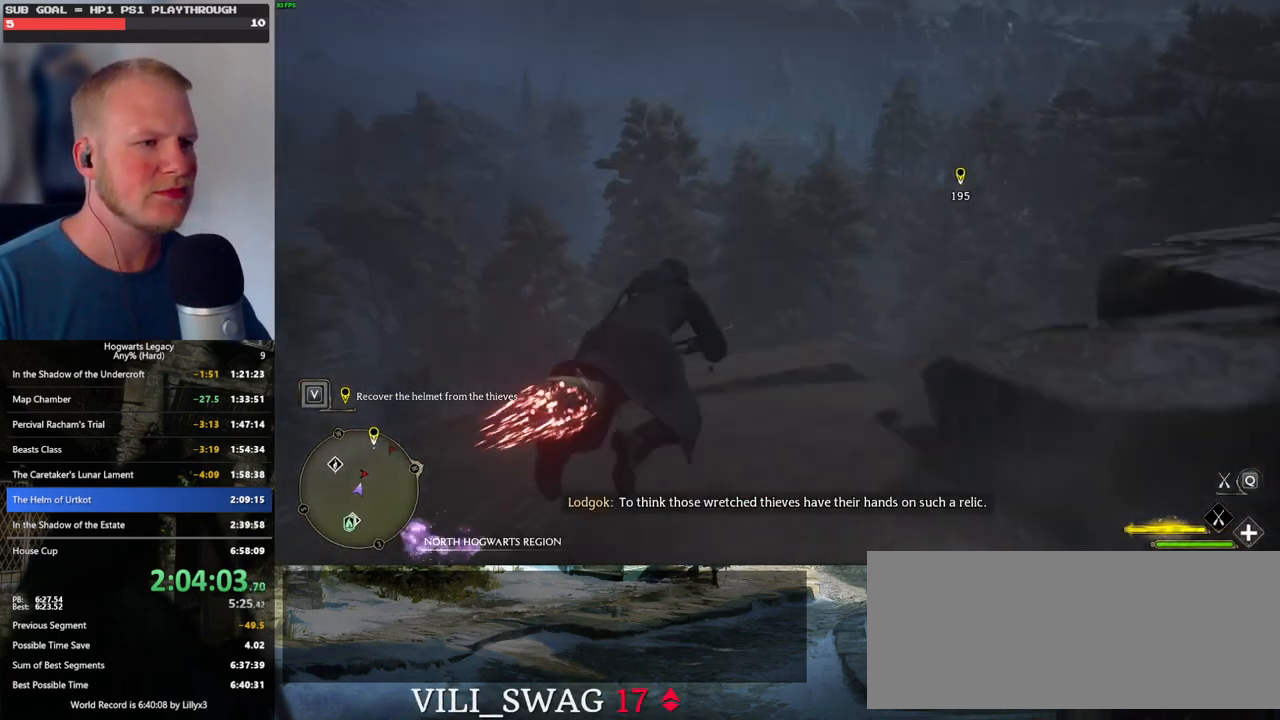
{"keys": ["ctrl_l", "w"], "mouse": ["left"], "events": []}
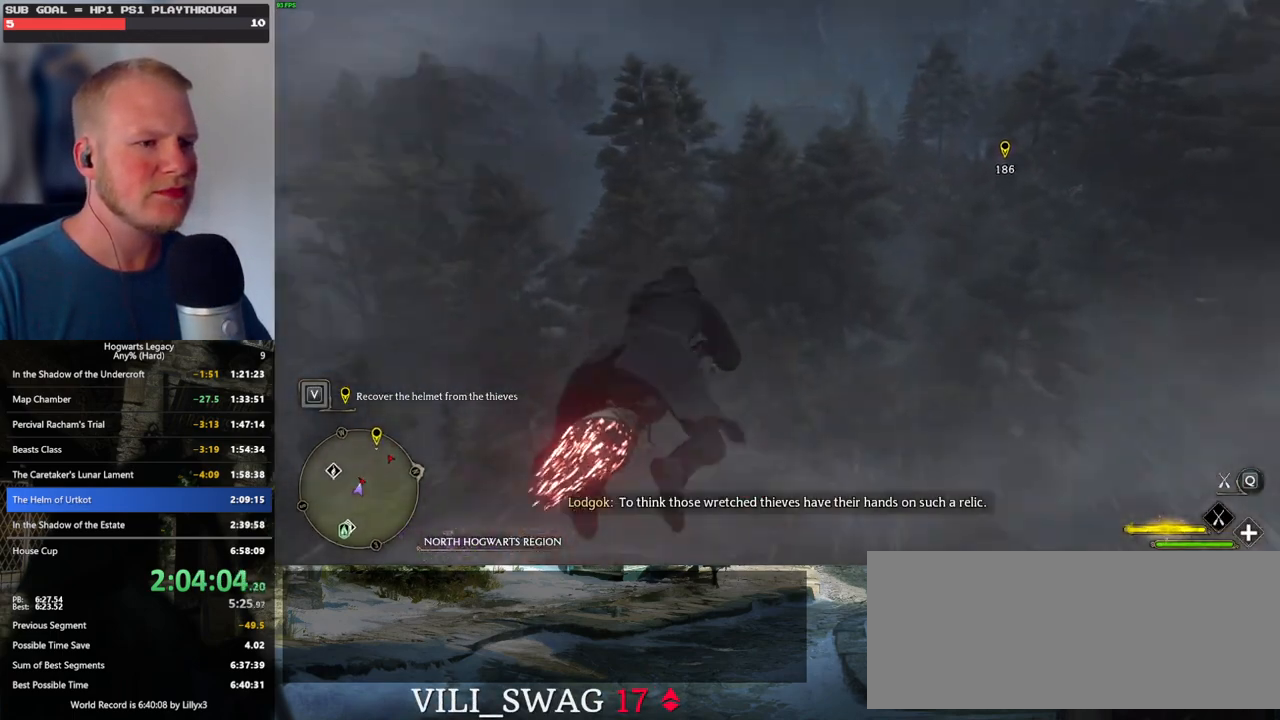
{"keys": ["ctrl_l", "w"], "mouse": ["left"], "events": [[350, "d", "down"], [484, "d", "up"]]}
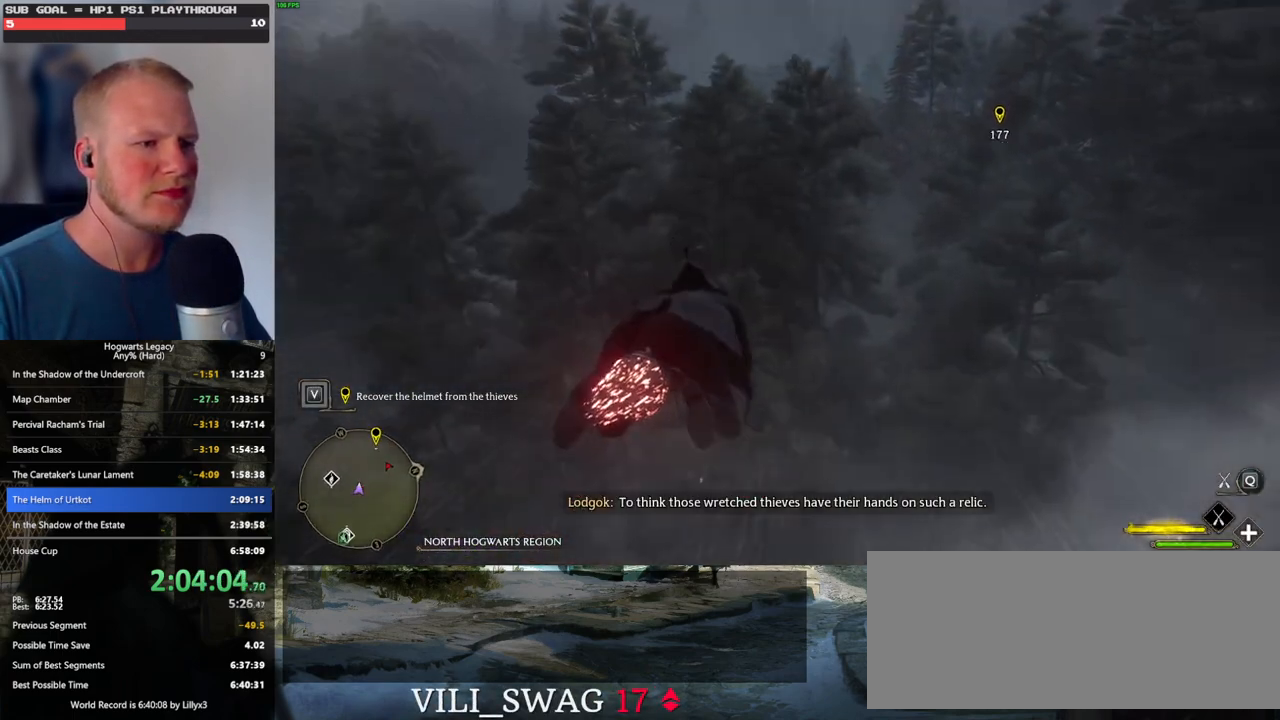
{"keys": ["ctrl_l", "w"], "mouse": ["left"], "events": []}
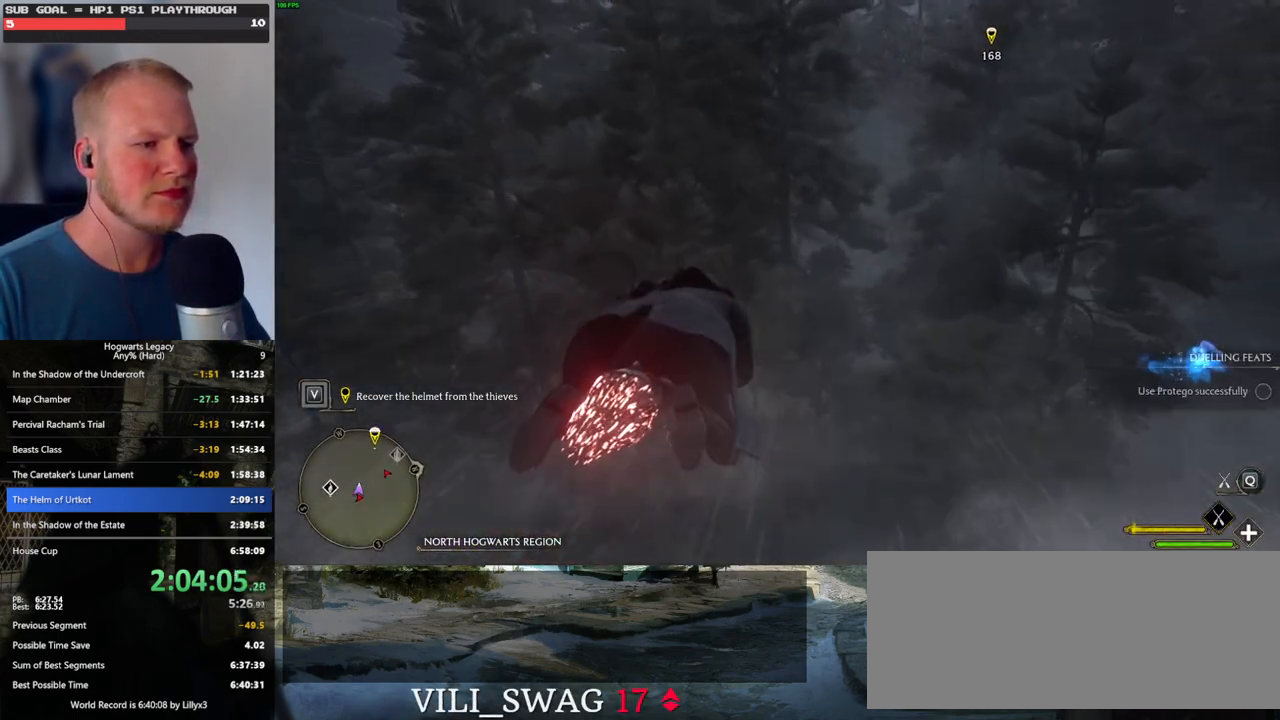
{"keys": ["ctrl_l", "w"], "mouse": ["left"], "events": []}
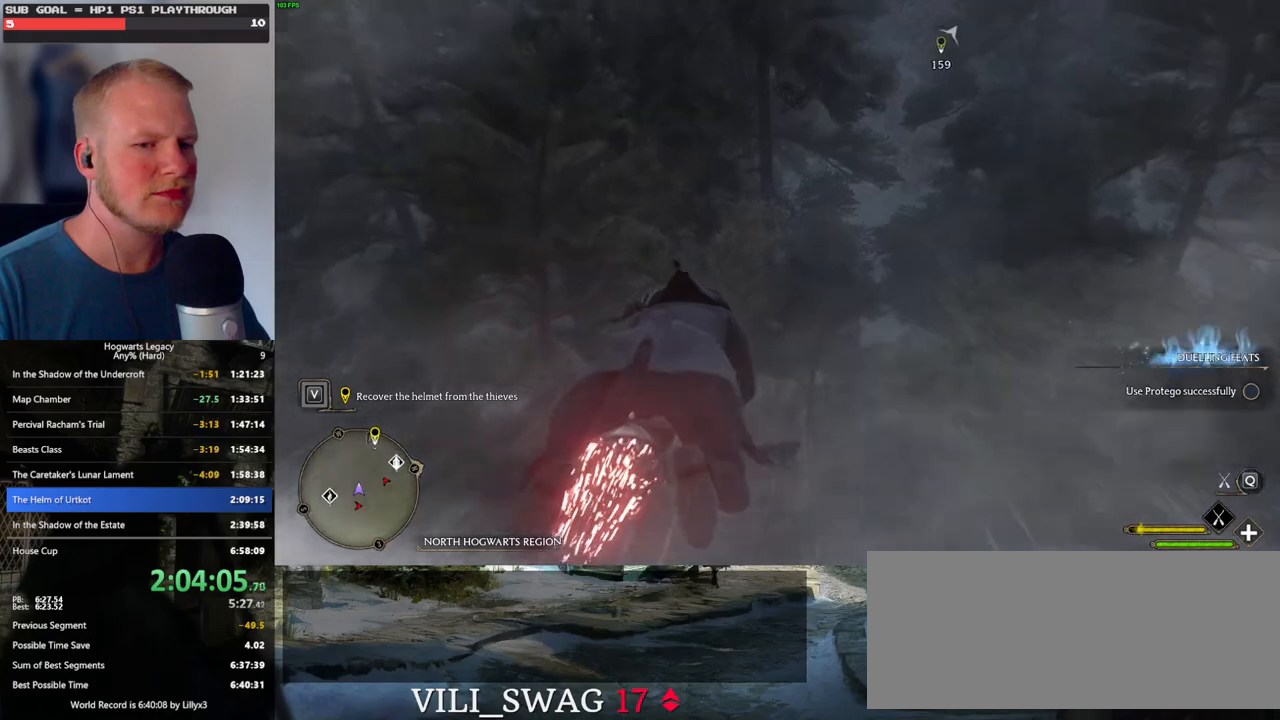
{"keys": ["ctrl_l", "w"], "mouse": ["left"], "events": []}